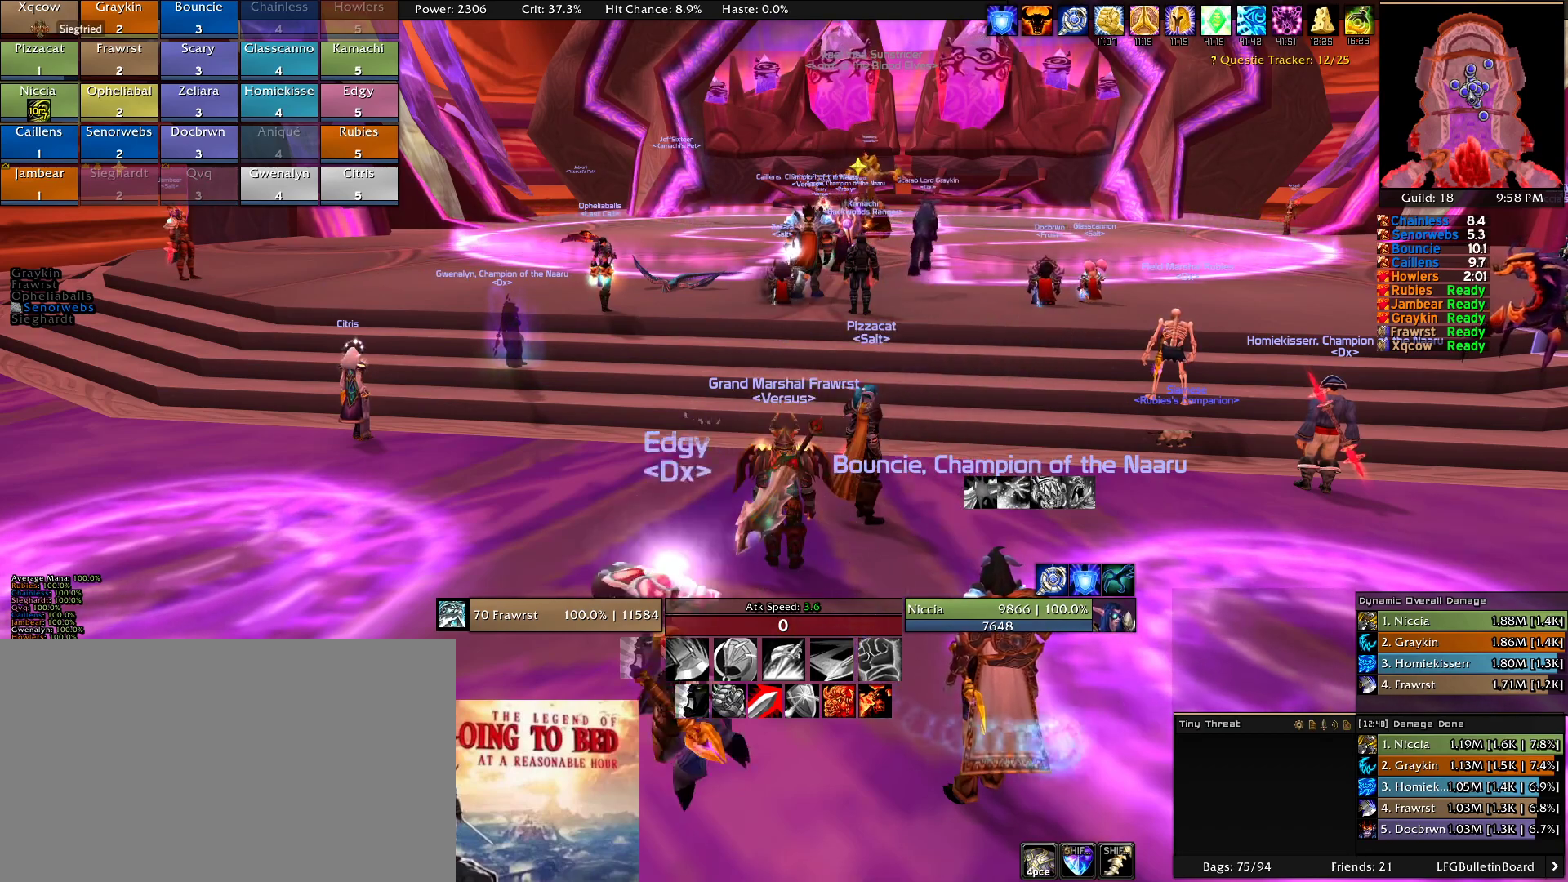
Gameplay with keyboard and mouse; each line is a JSON object with the keys and mouse buttons held at the frame after it. "events" lists presses ("down") and releases ("up") of "1", "2", "3", "4", "5", "a", "alt", "c", "caps_lock", "ctrl", "d", "e", "f", "g", "q", "r", "s", "shift", "t", "tab", "v", "w", "x", "z", "mouse_left", "mouse_wheel" and "mouse_right" between this image and that frame as [ms after this image, input, new state], when the widget could be followed in between. "mouse_left", "mouse_wheel", "mouse_right" = the "left", "wheel", "right" buttons of the "mouse" list. No other keys are recorded. "wheel" means that the mouse wheel is clicked or scrolled. Mouse movement is not recorded.
{"keys": [], "mouse": [], "events": []}
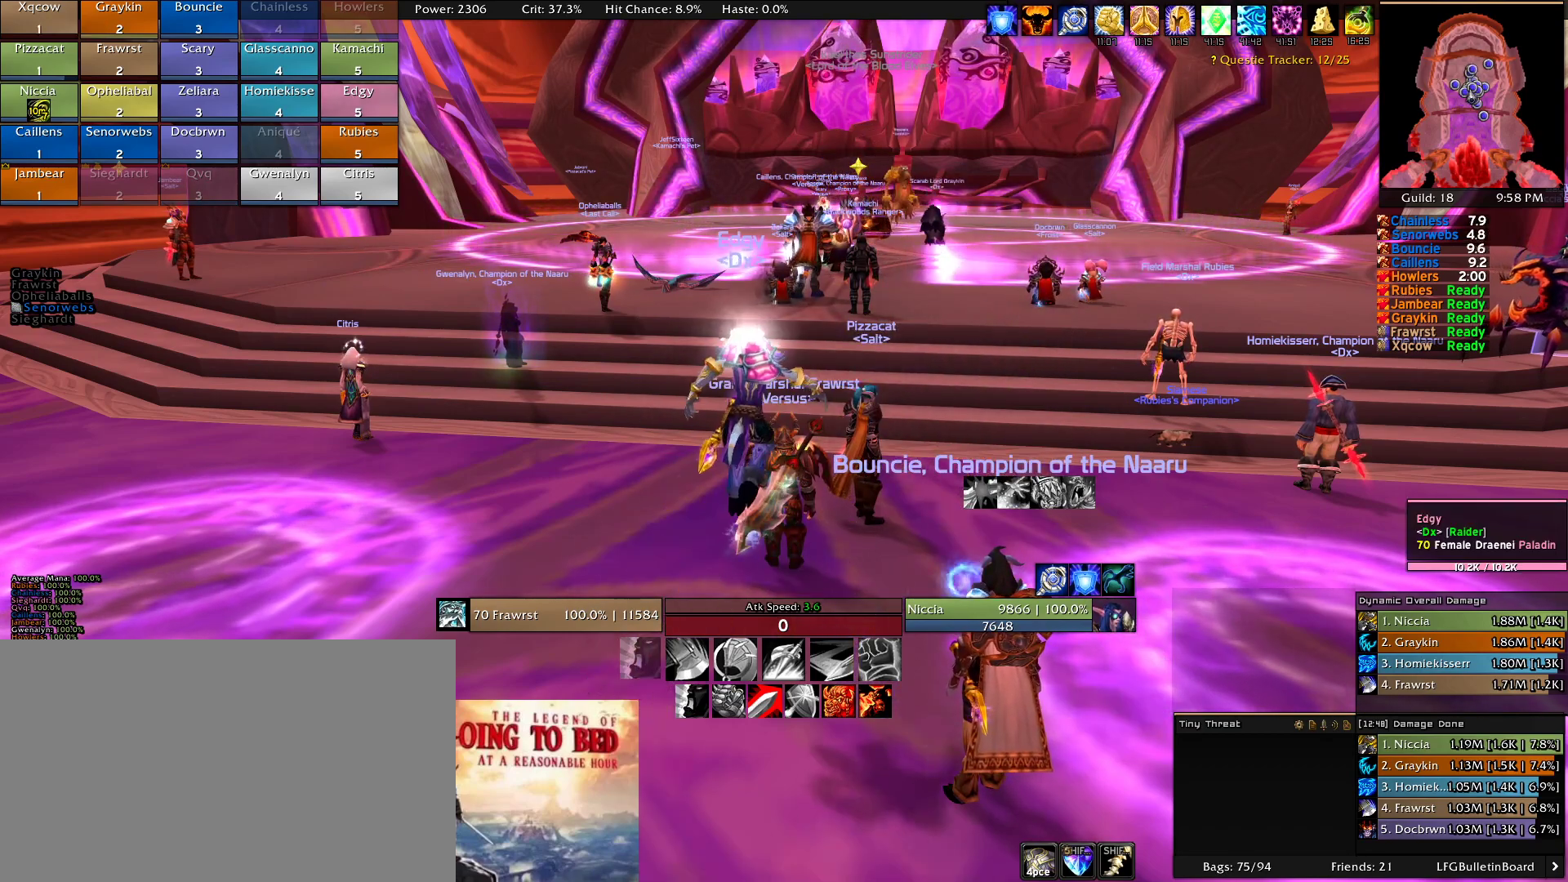
{"keys": [], "mouse": [], "events": []}
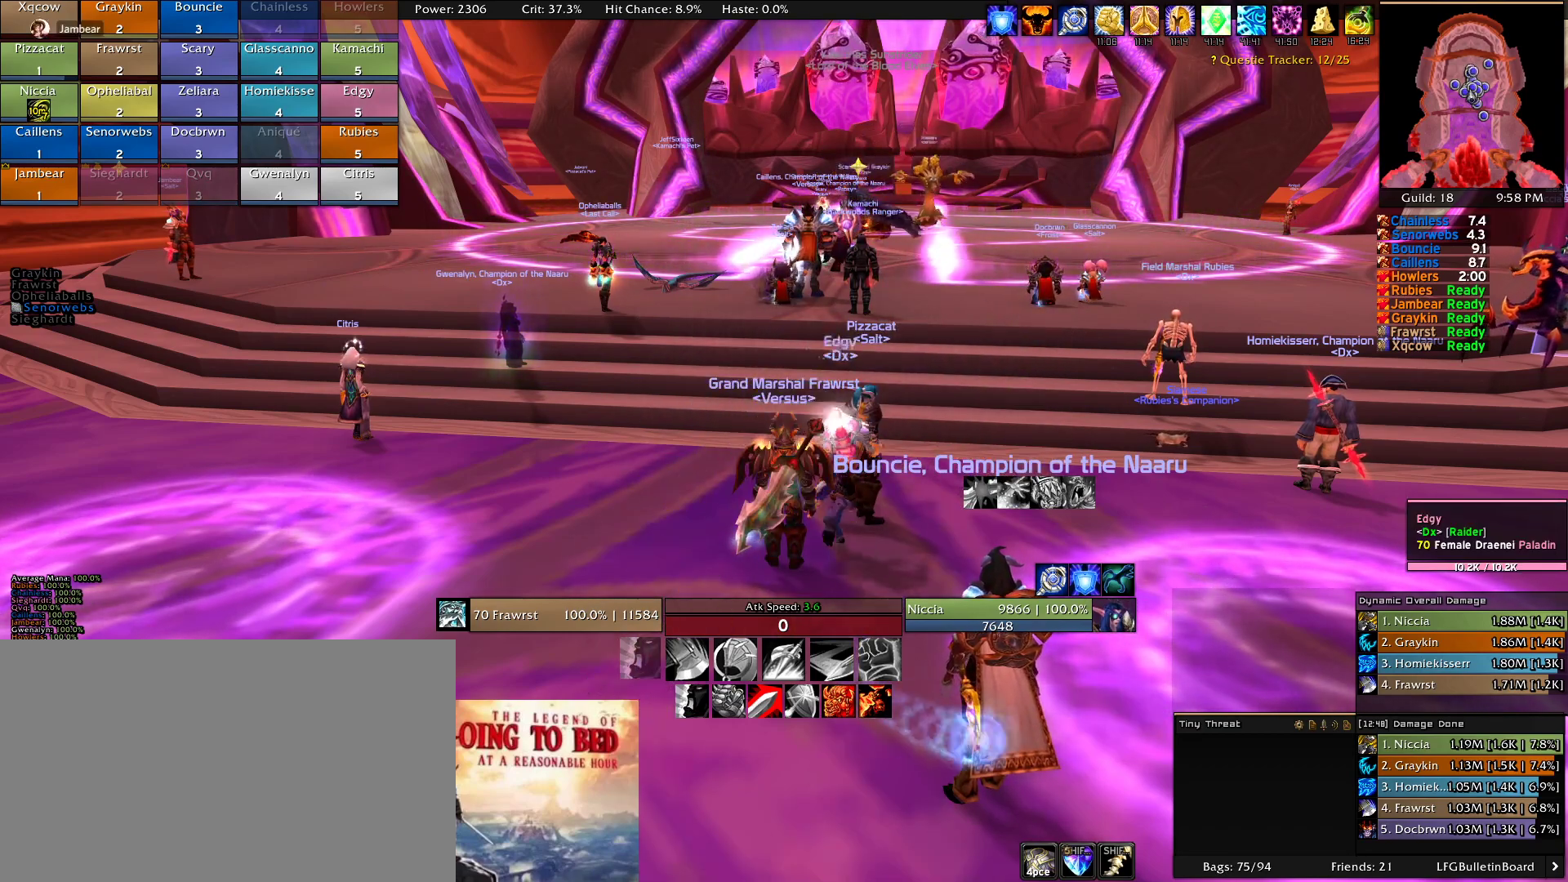
{"keys": [], "mouse": []}
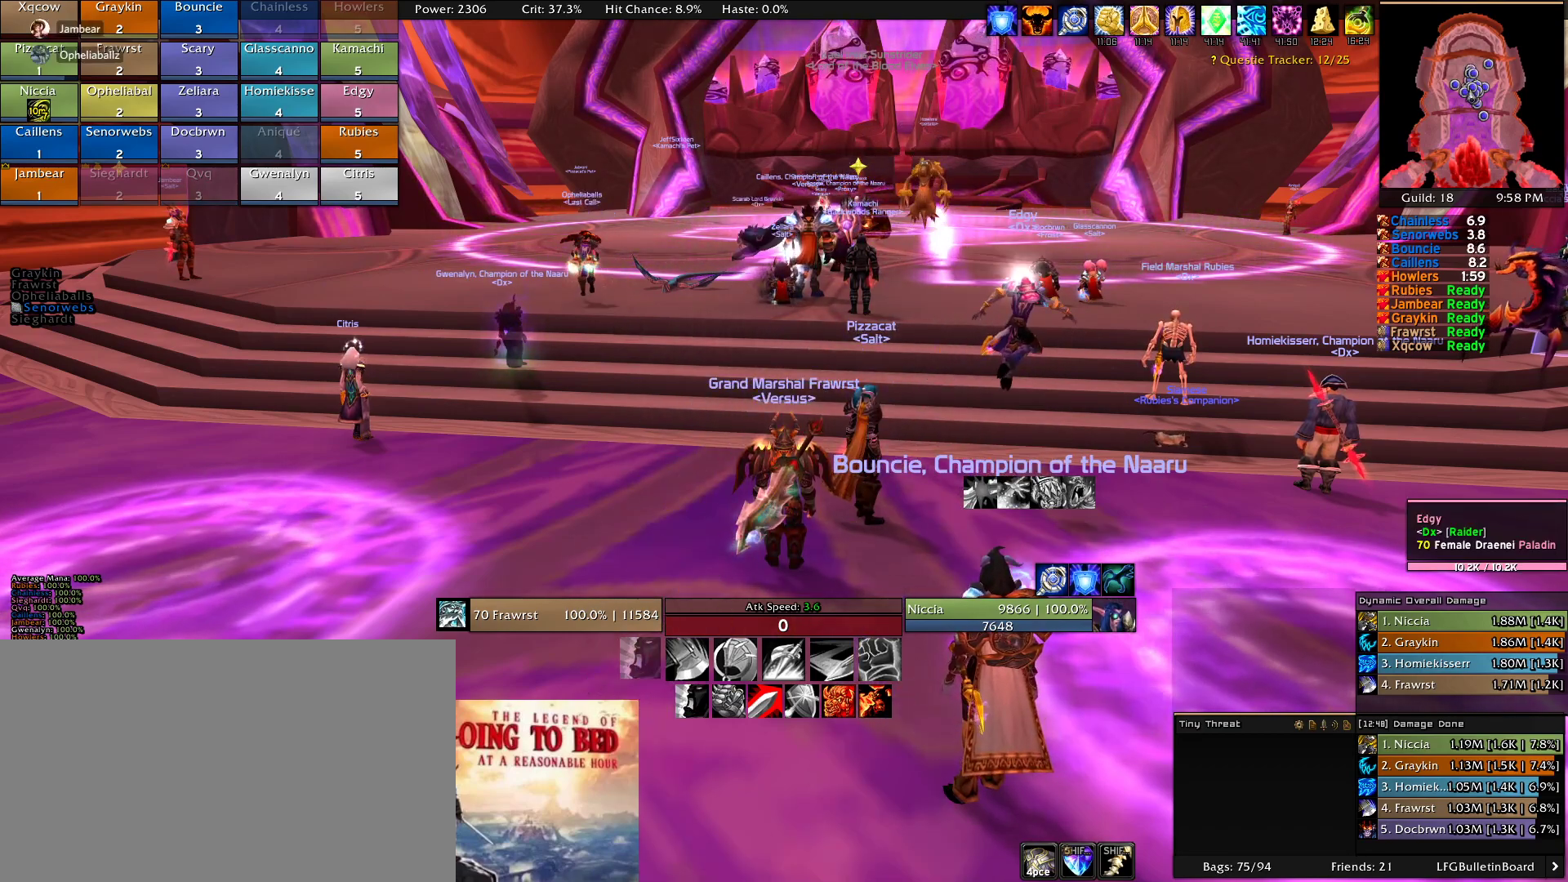
{"keys": [], "mouse": [], "events": []}
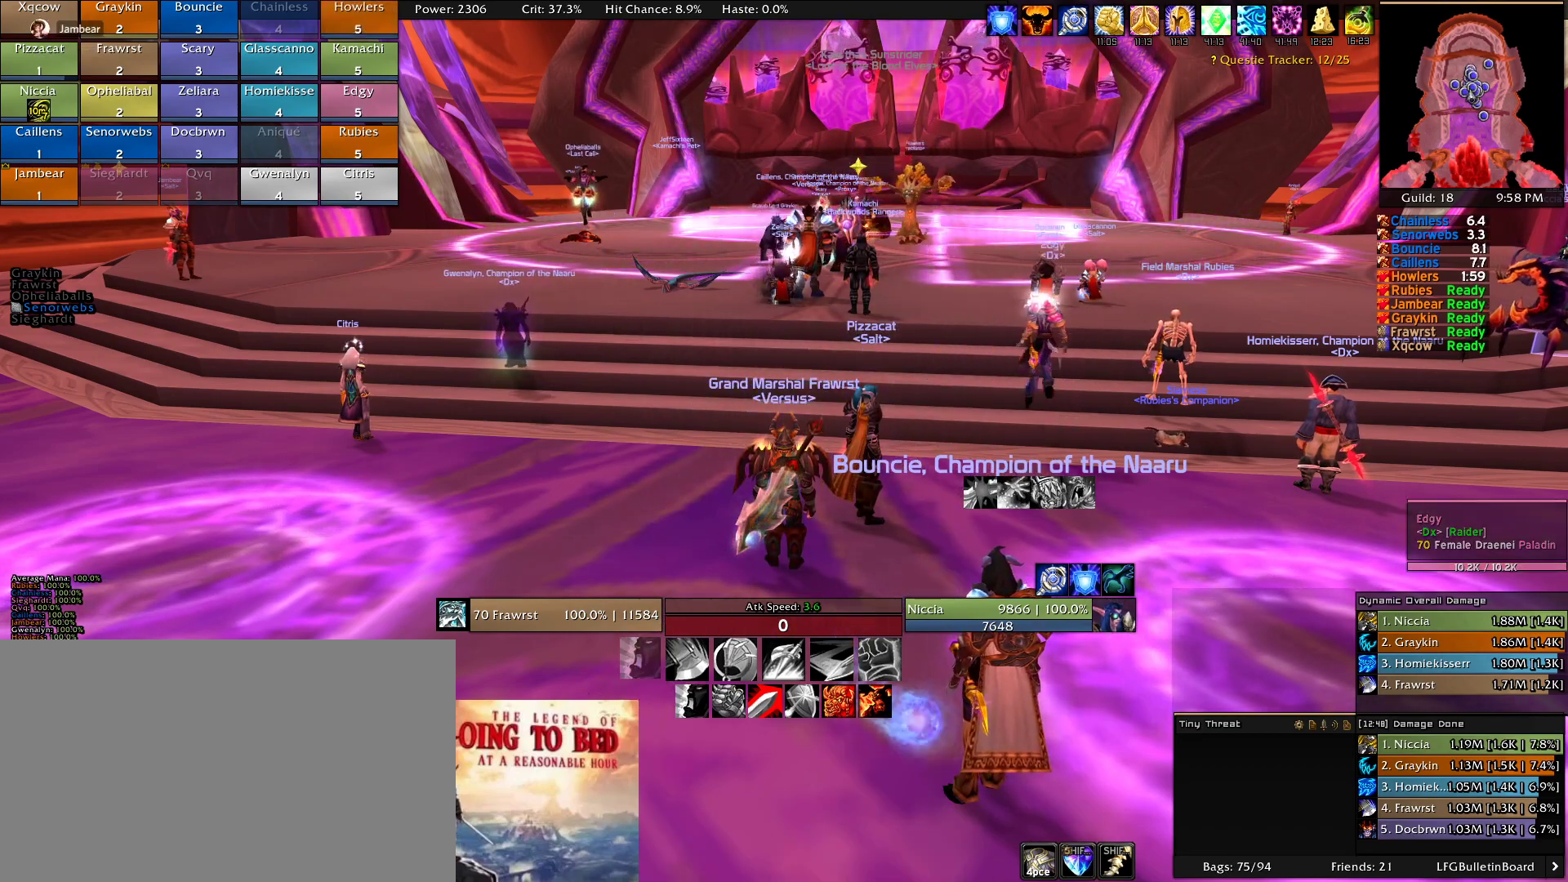
{"keys": ["e"], "mouse": []}